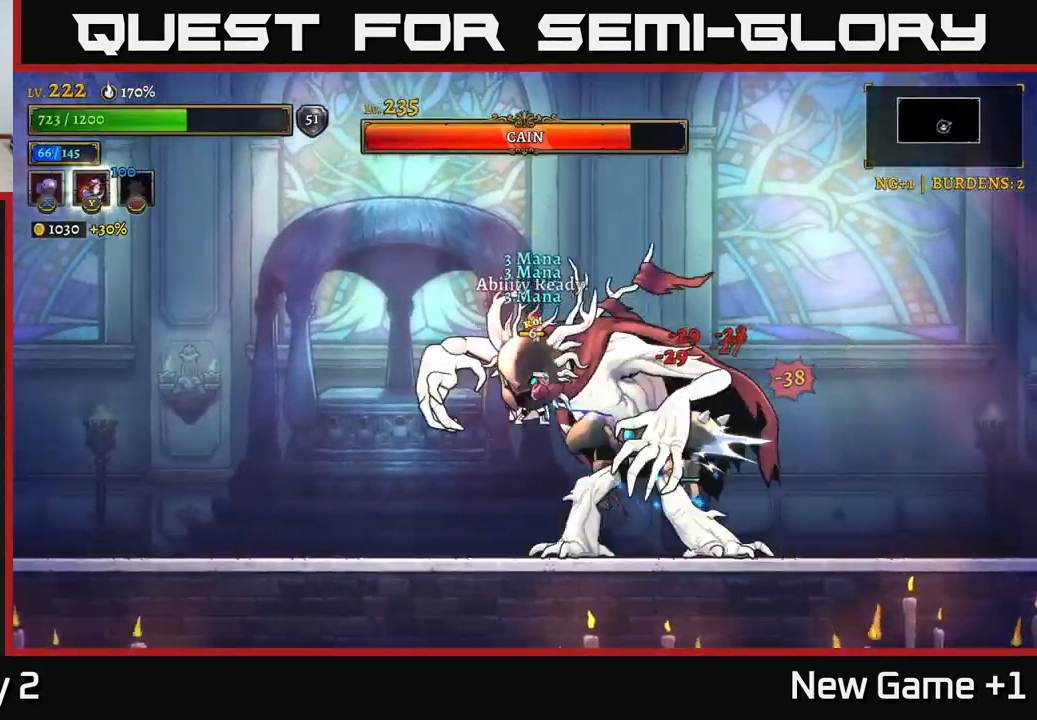
Gameplay with a controller (Xbox layout); each line is a JSON object with the inputs held at the frame after it. "events" lists button and stick changes between this image and that frame as [ms after this image, input, new state], when the widget could be followed in between.
{"buttons": ["X"], "left_stick": "center", "right_stick": "center", "events": []}
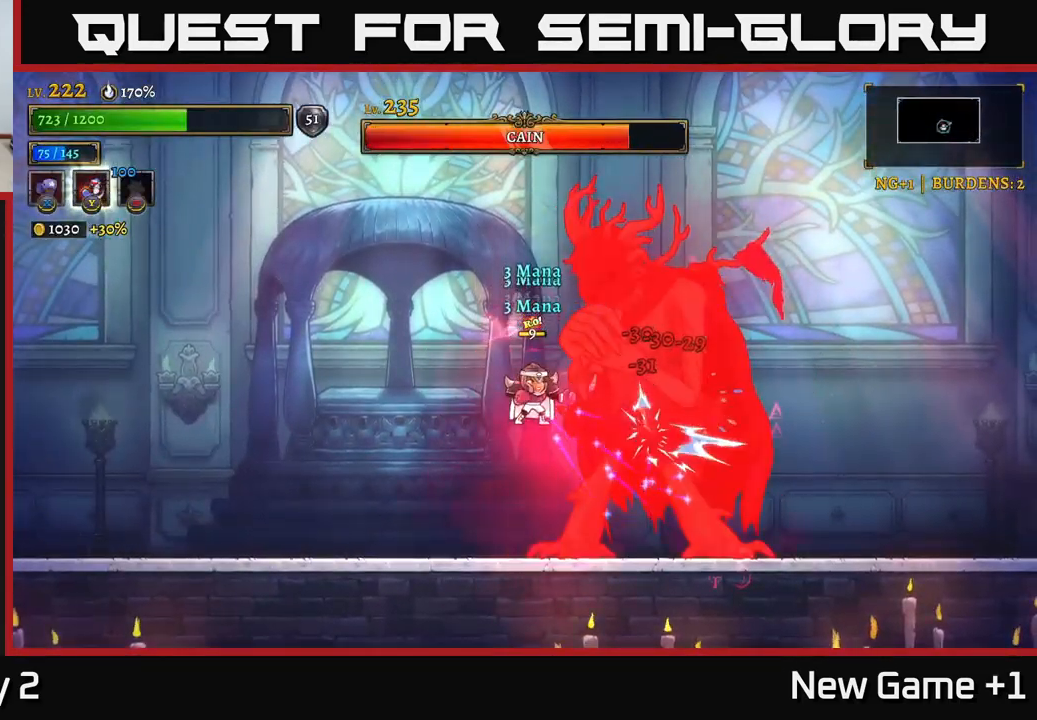
{"buttons": ["X"], "left_stick": "center", "right_stick": "center", "events": []}
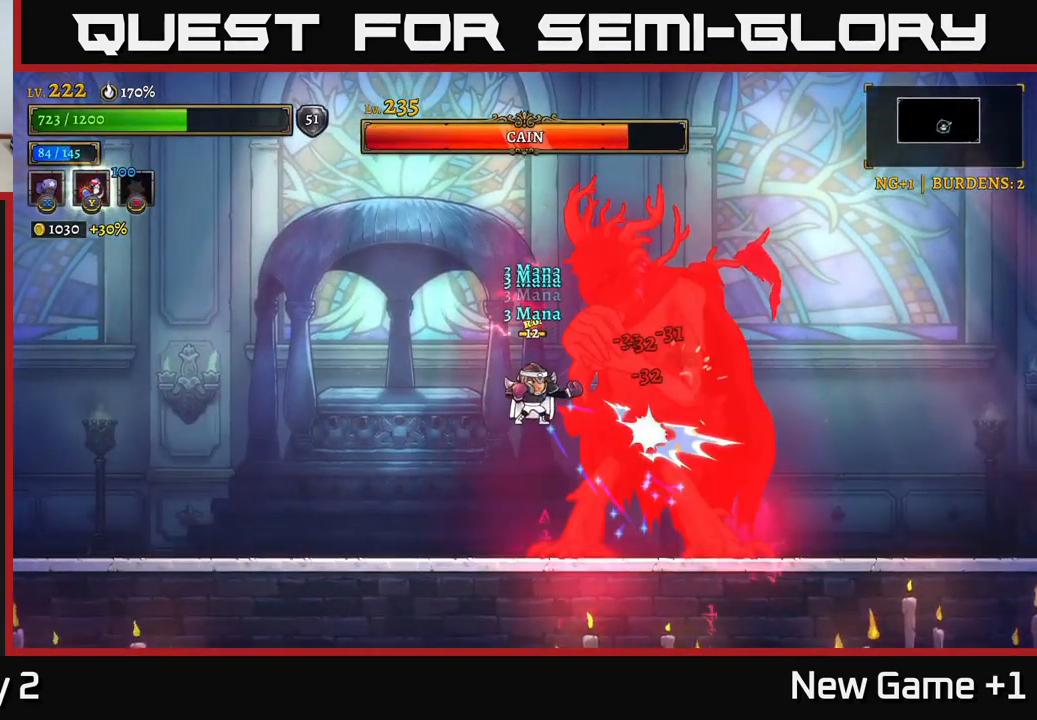
{"buttons": ["L2"], "left_stick": "left", "right_stick": "center", "events": [[333, "X", "up"], [350, "left_stick", "left"], [383, "L2", "down"]]}
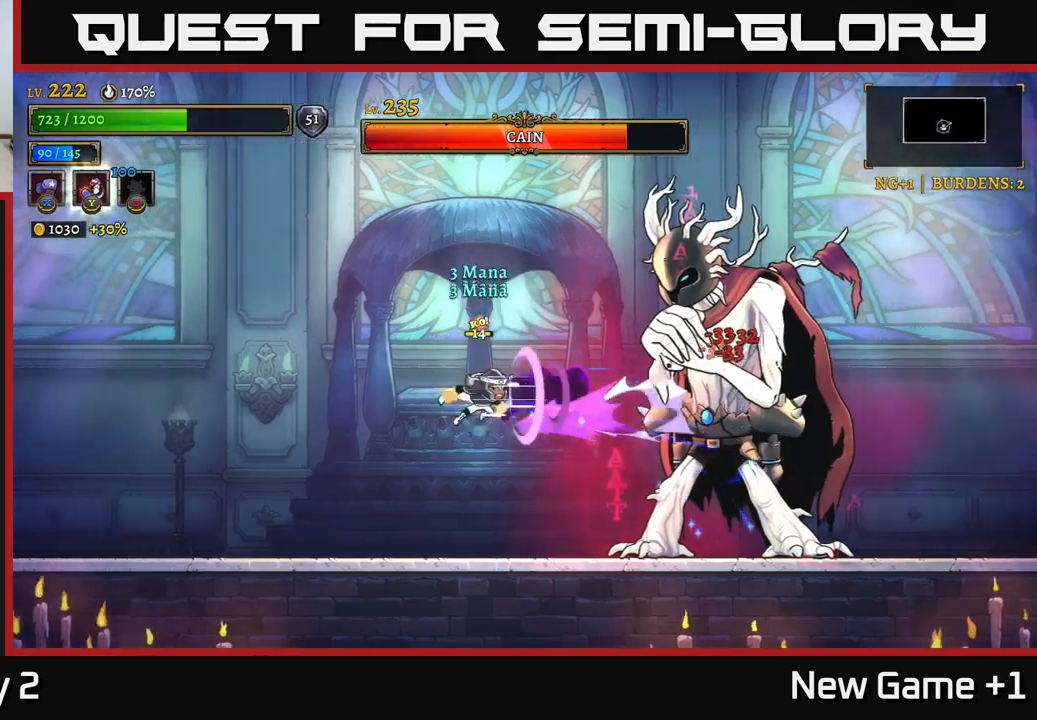
{"buttons": [], "left_stick": "center", "right_stick": "center", "events": [[67, "L2", "up"], [500, "left_stick", "center"]]}
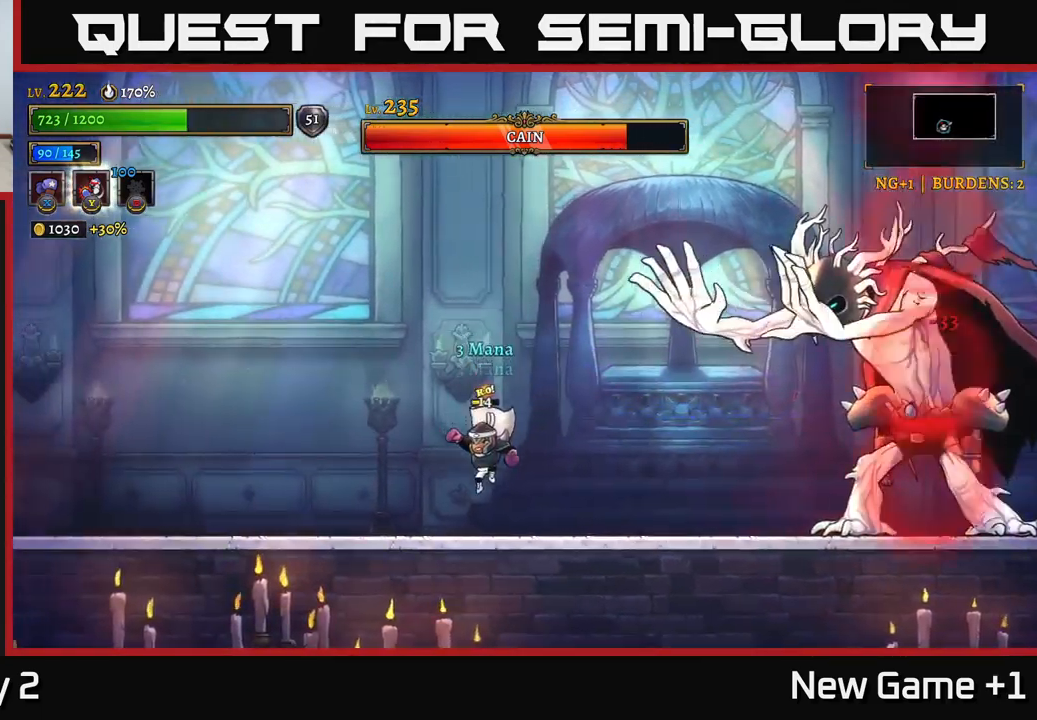
{"buttons": ["A"], "left_stick": "right", "right_stick": "center", "events": [[234, "A", "down"], [317, "left_stick", "right"]]}
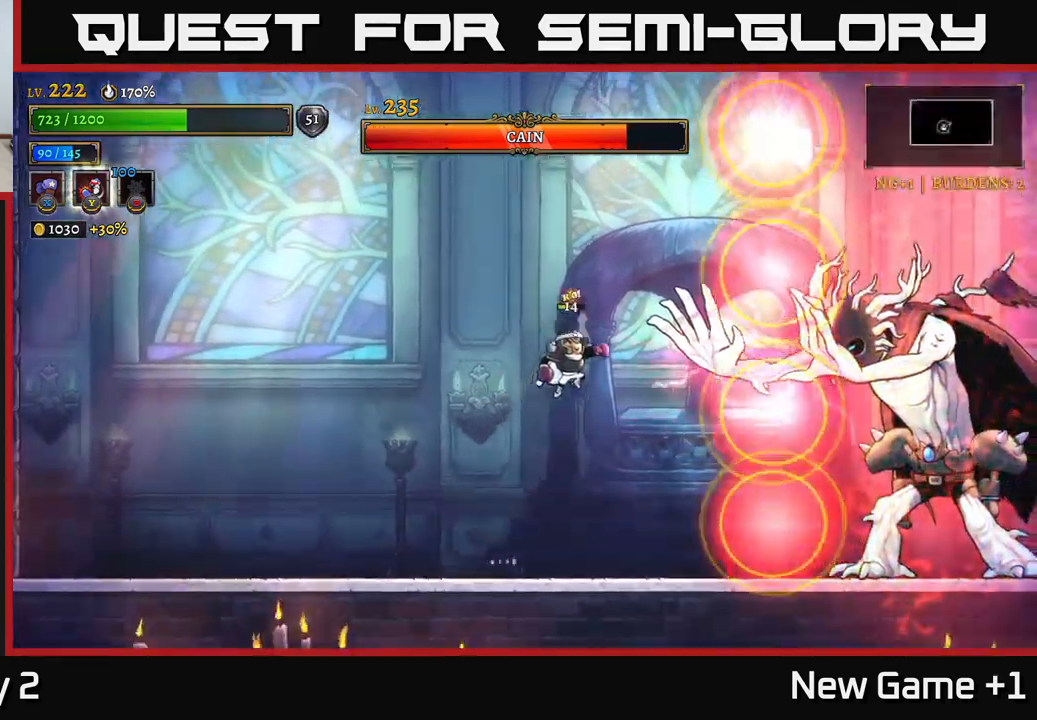
{"buttons": [], "left_stick": "left", "right_stick": "center", "events": [[134, "left_stick", "left"], [417, "A", "up"]]}
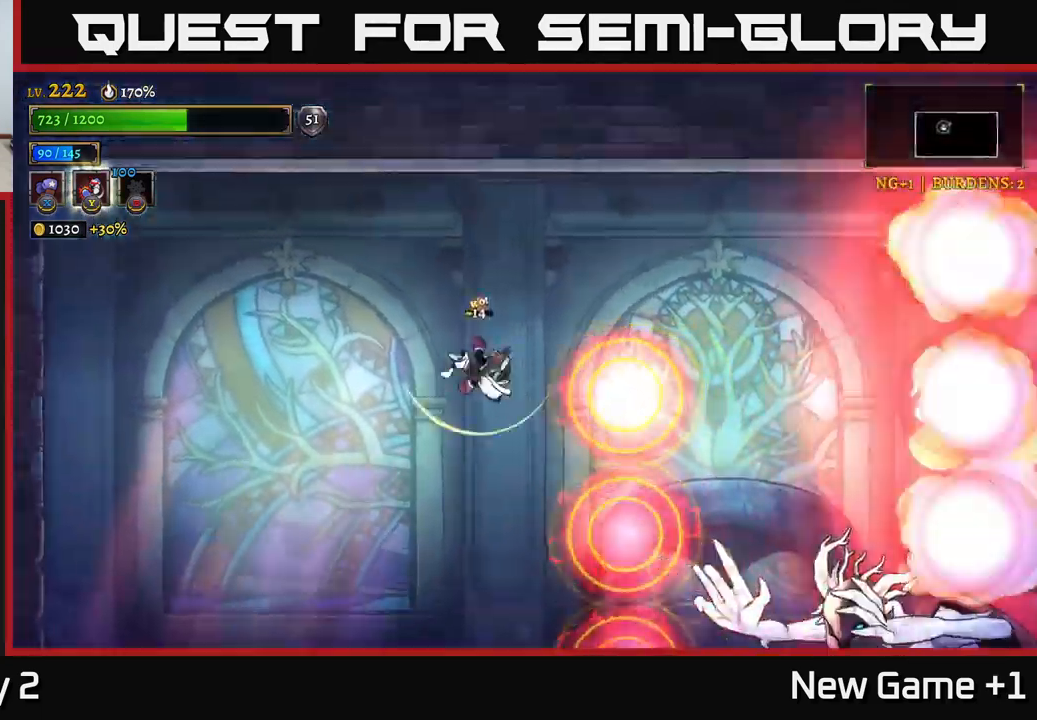
{"buttons": [], "left_stick": "center", "right_stick": "center", "events": [[50, "L1", "down"], [67, "left_stick", "up-left"], [234, "left_stick", "right"], [267, "L1", "up"], [500, "left_stick", "center"]]}
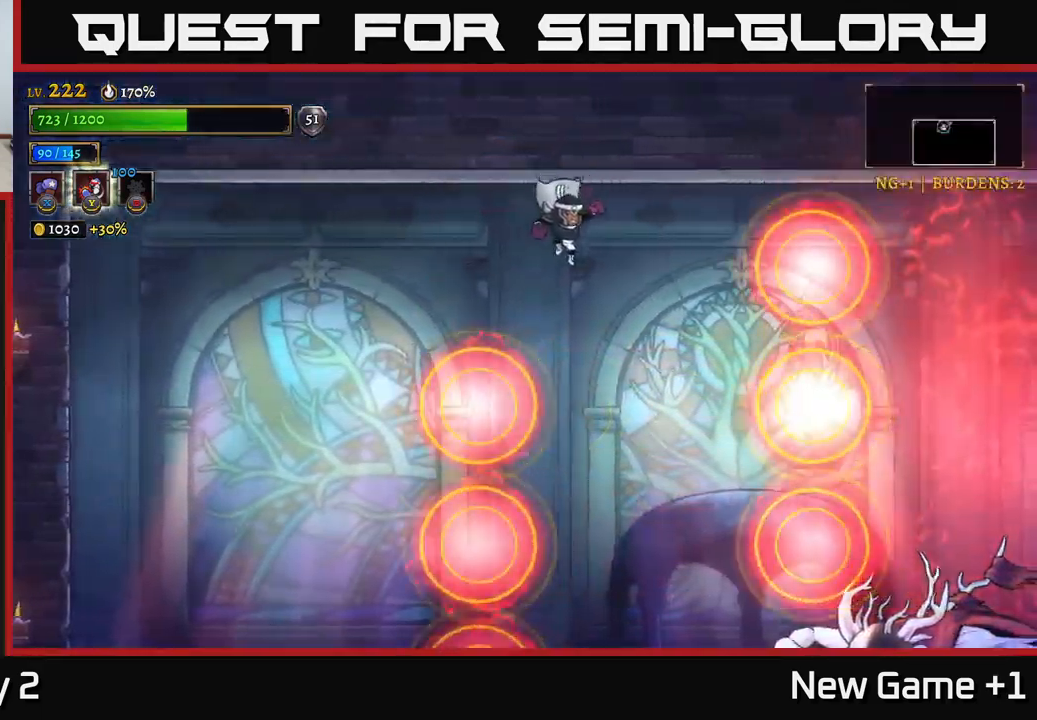
{"buttons": [], "left_stick": "left", "right_stick": "center", "events": [[200, "left_stick", "down-left"], [384, "left_stick", "left"]]}
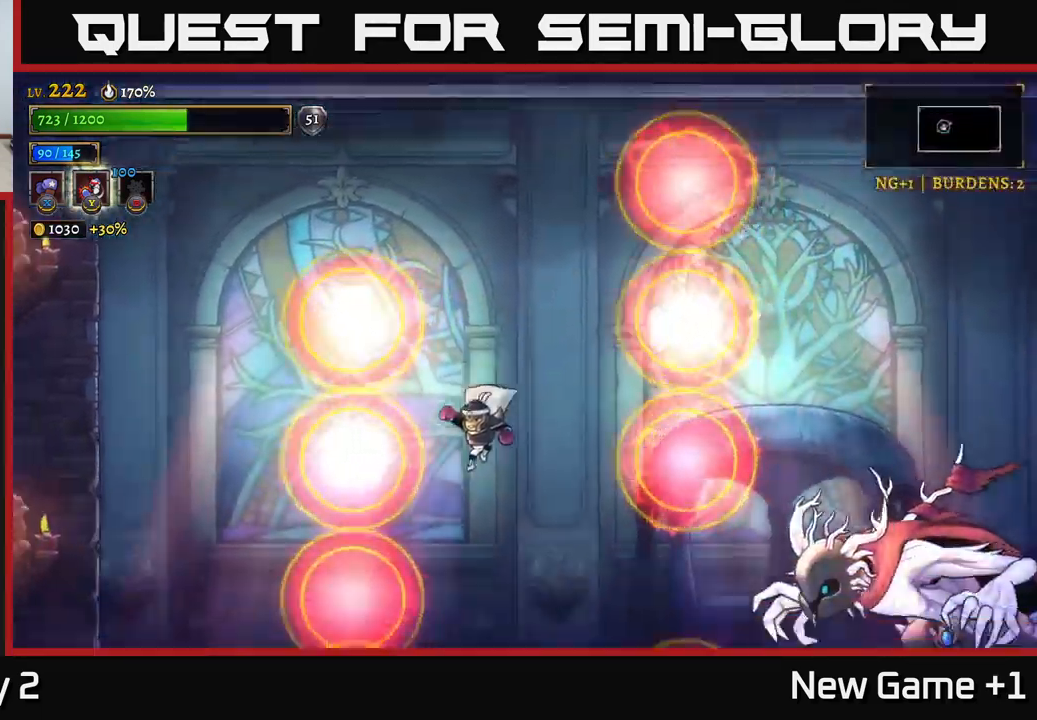
{"buttons": ["X"], "left_stick": "right", "right_stick": "center", "events": [[150, "left_stick", "right"], [200, "R2", "down"], [434, "X", "down"], [484, "R2", "up"]]}
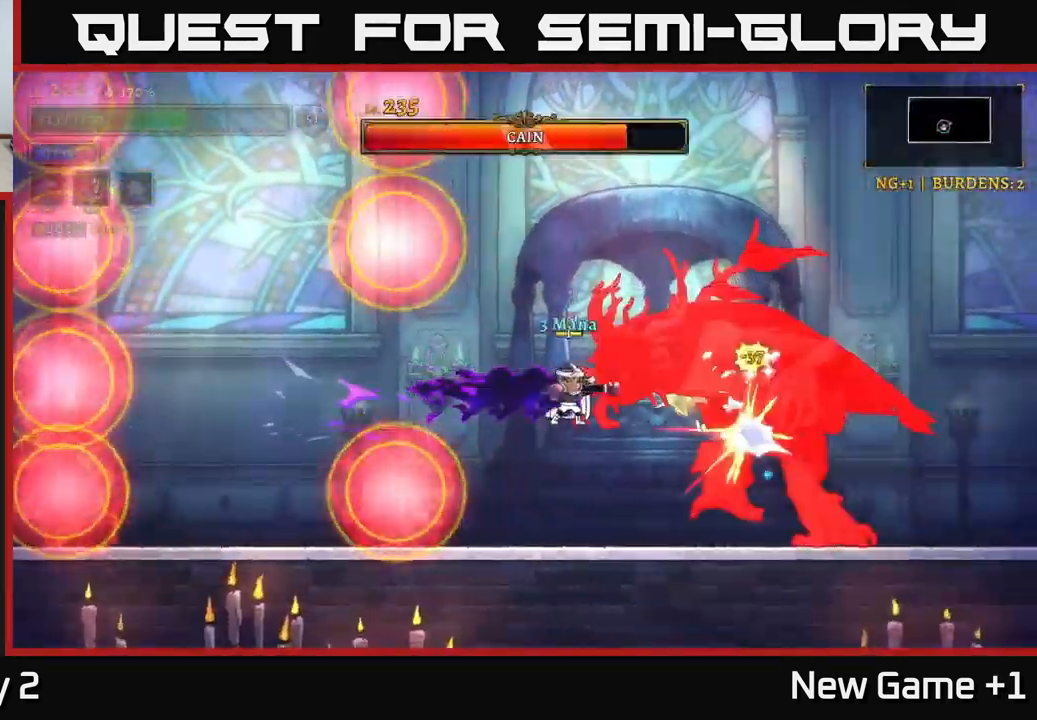
{"buttons": ["X"], "left_stick": "center", "right_stick": "center", "events": [[34, "left_stick", "center"]]}
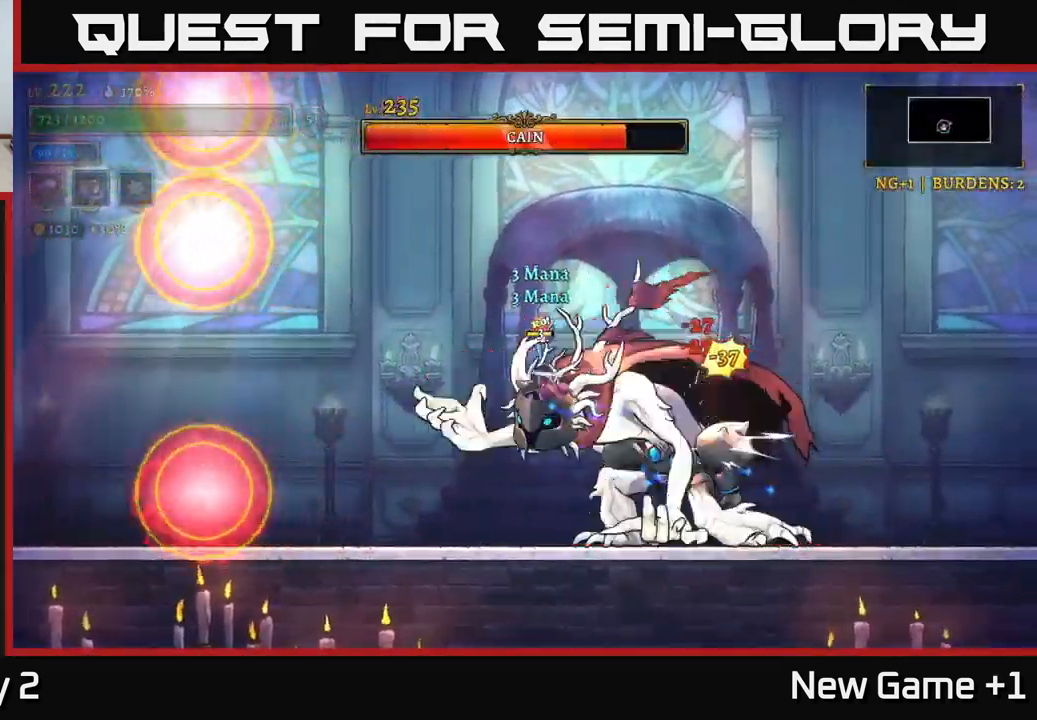
{"buttons": [], "left_stick": "left", "right_stick": "center", "events": [[467, "X", "up"], [484, "left_stick", "left"]]}
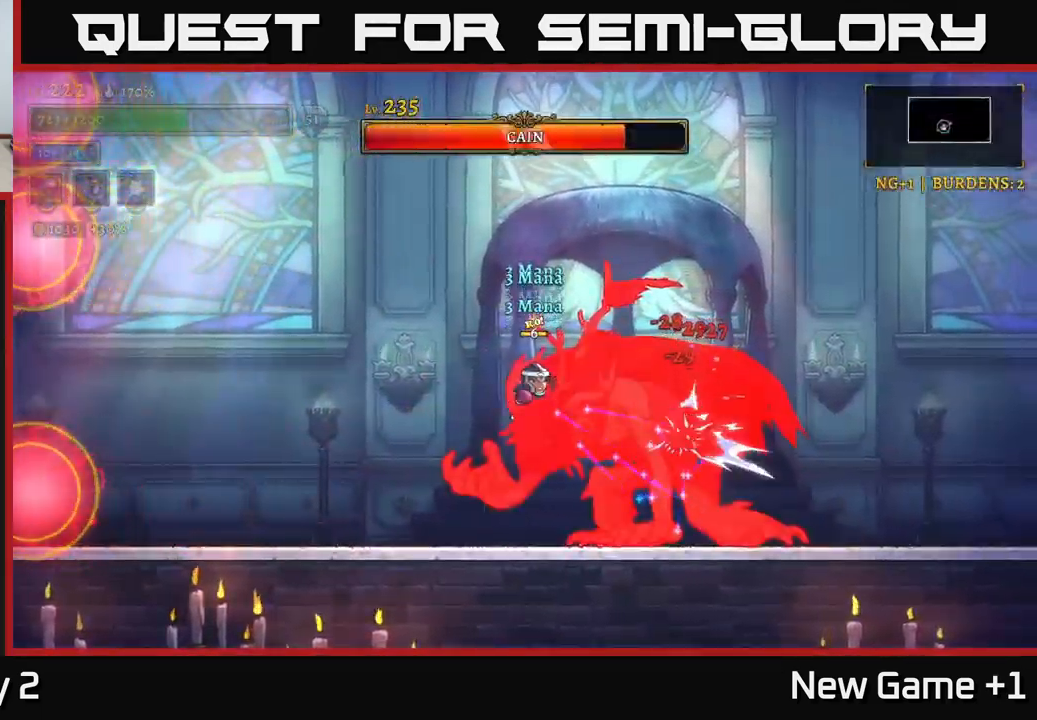
{"buttons": [], "left_stick": "center", "right_stick": "center", "events": [[500, "left_stick", "center"]]}
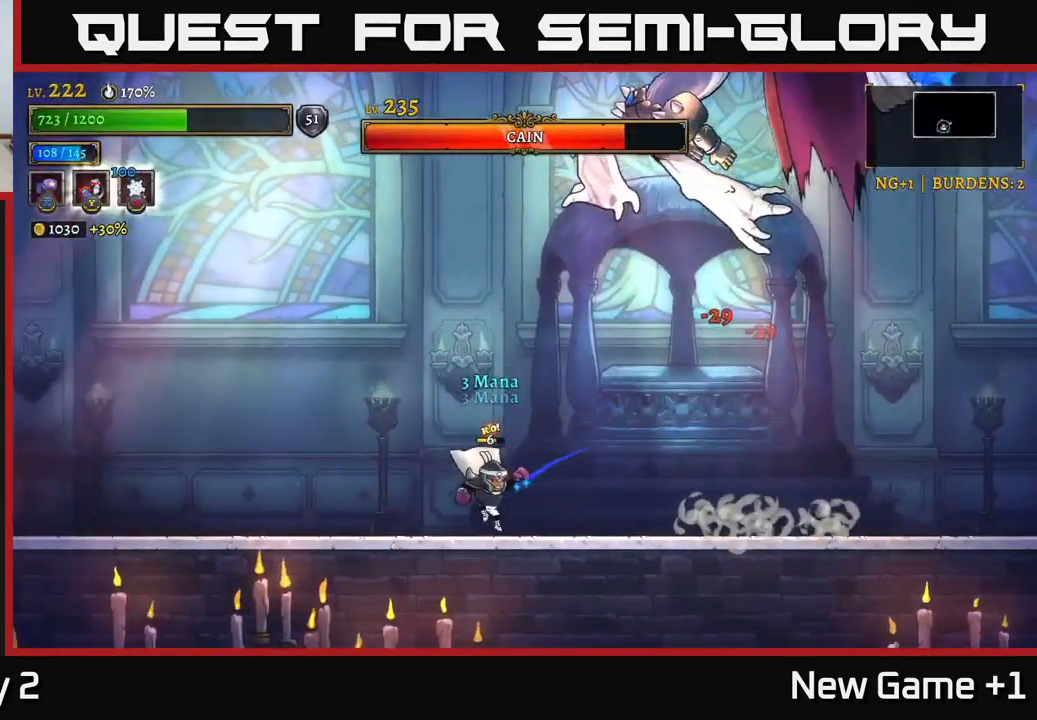
{"buttons": ["A"], "left_stick": "right", "right_stick": "center", "events": [[17, "left_stick", "right"], [300, "A", "down"]]}
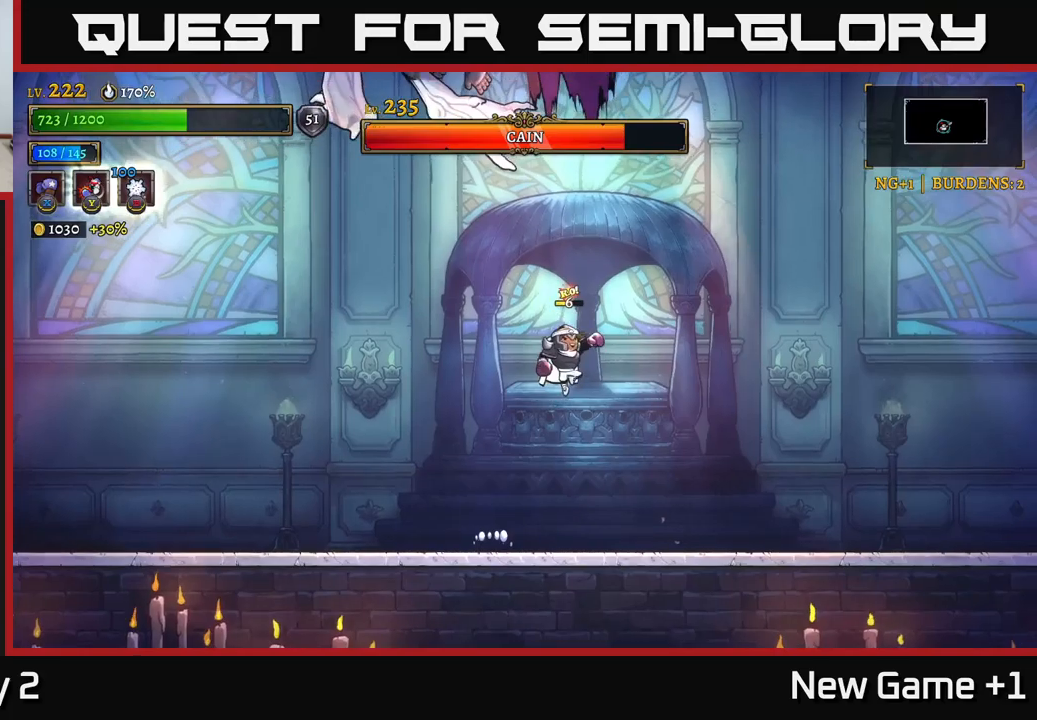
{"buttons": ["X"], "left_stick": "center", "right_stick": "center", "events": [[33, "left_stick", "left"], [166, "A", "up"], [183, "X", "down"], [233, "left_stick", "center"]]}
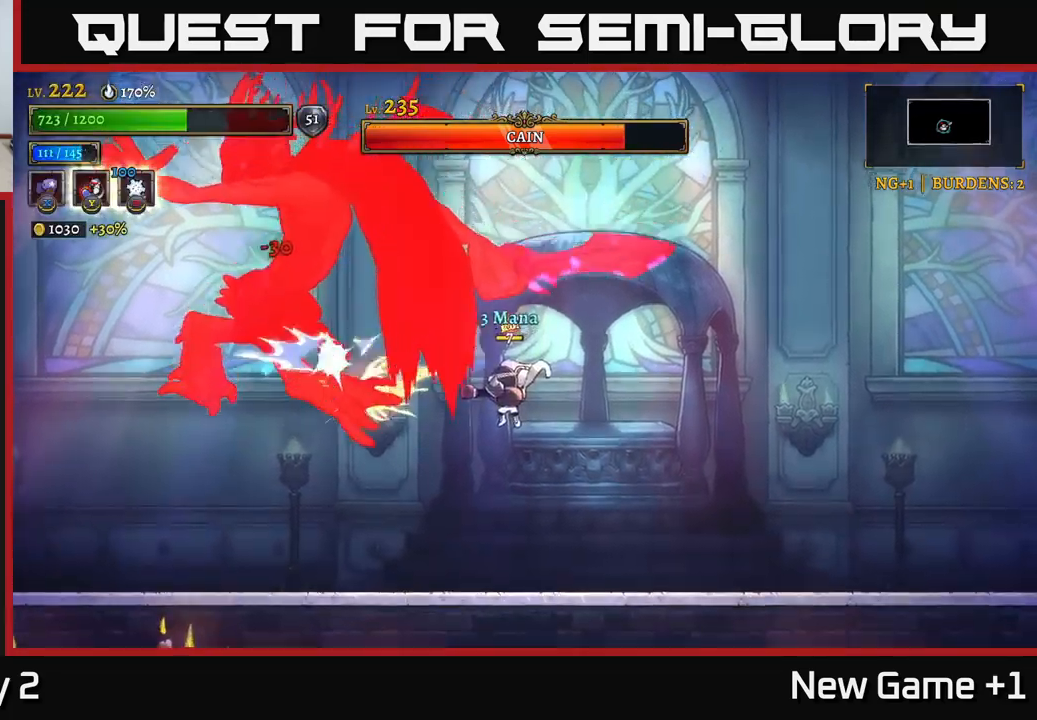
{"buttons": [], "left_stick": "right", "right_stick": "center", "events": [[300, "X", "up"], [300, "left_stick", "right"]]}
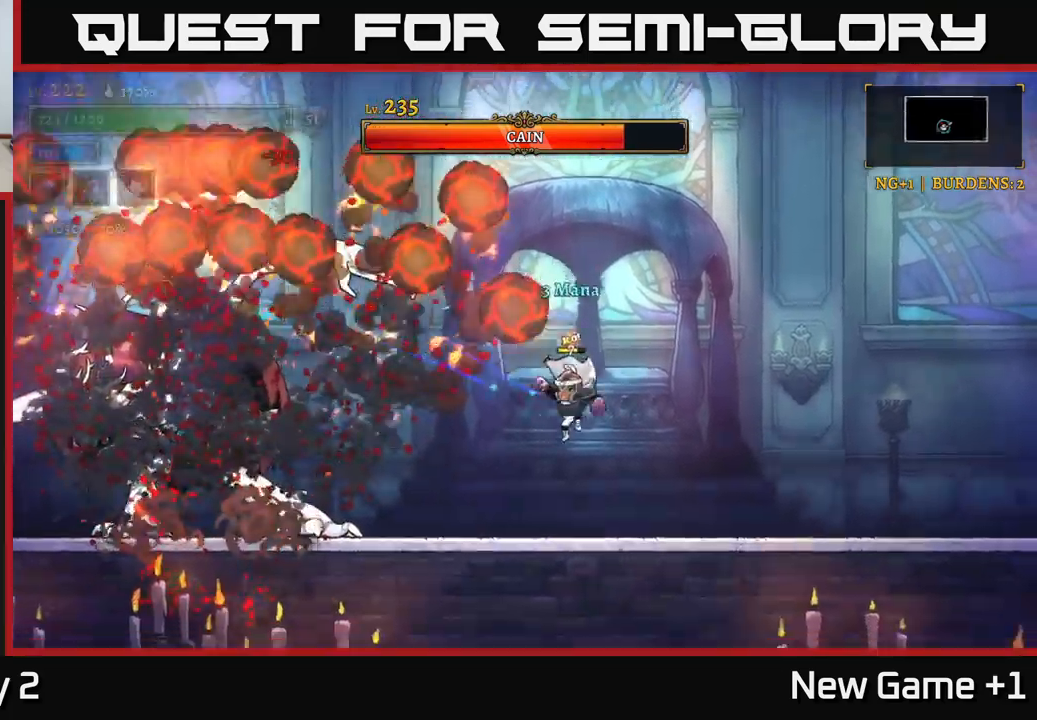
{"buttons": [], "left_stick": "left", "right_stick": "center", "events": [[233, "left_stick", "left"]]}
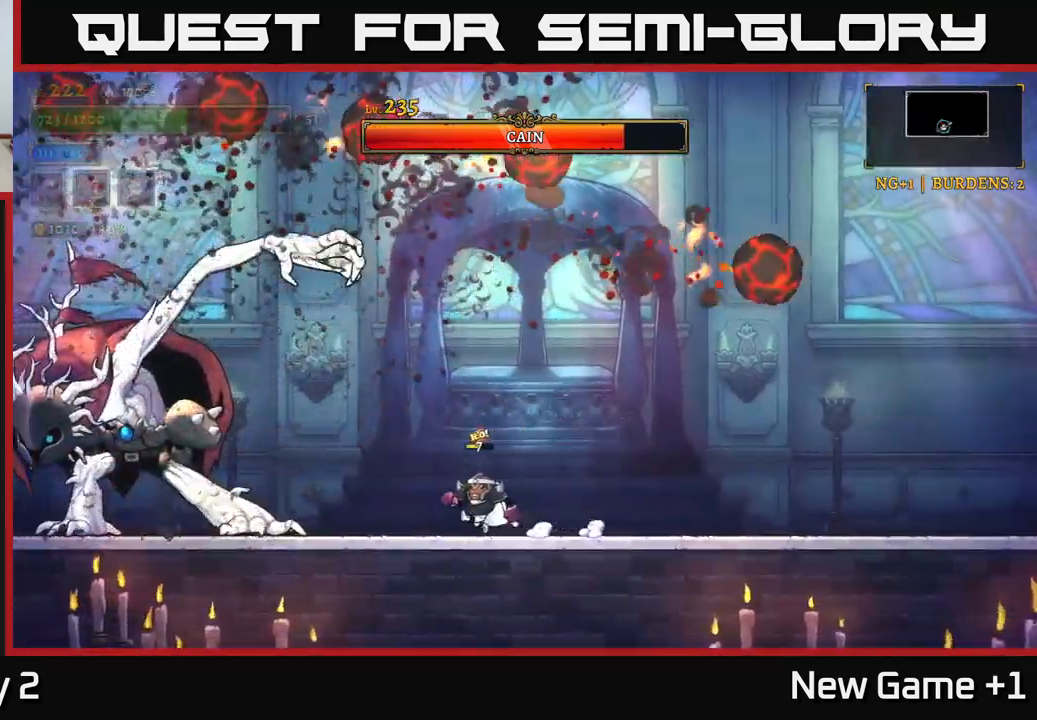
{"buttons": [], "left_stick": "right", "right_stick": "center", "events": [[300, "X", "down"], [333, "left_stick", "center"], [400, "X", "up"], [433, "left_stick", "right"]]}
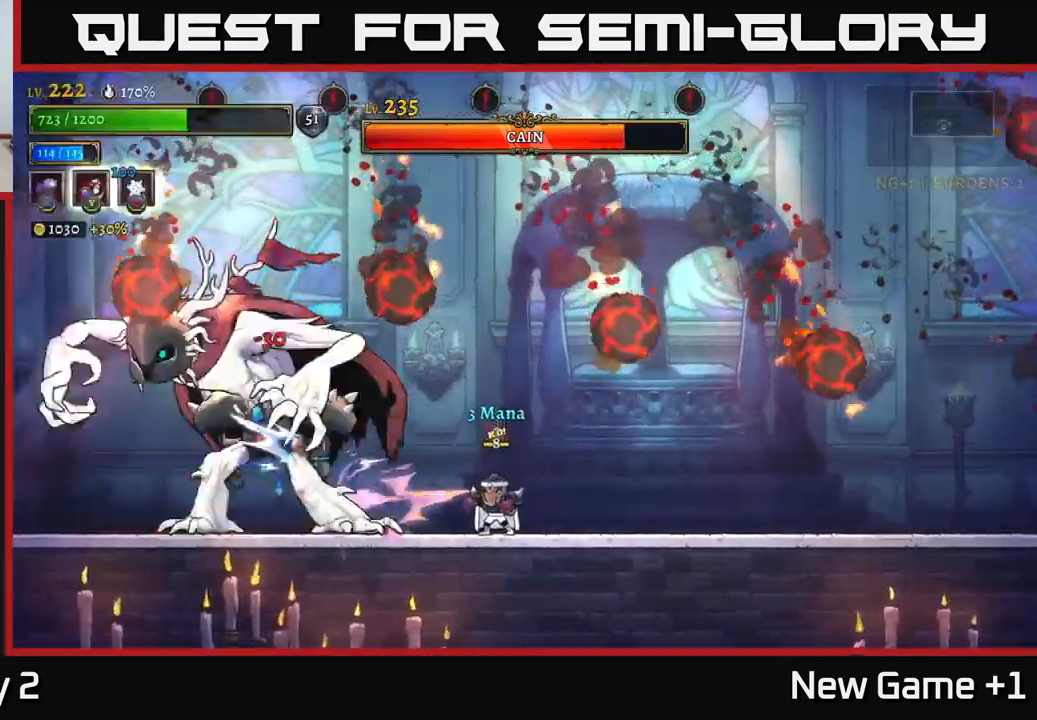
{"buttons": [], "left_stick": "left", "right_stick": "center", "events": [[400, "left_stick", "left"]]}
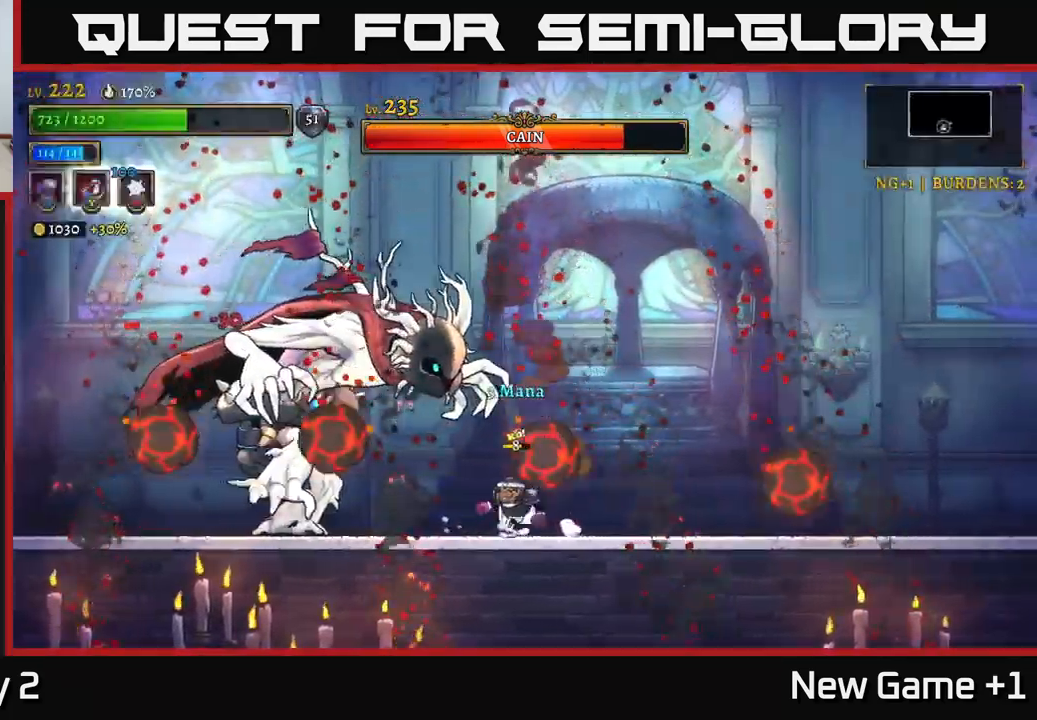
{"buttons": [], "left_stick": "center", "right_stick": "center", "events": [[50, "left_stick", "center"], [133, "left_stick", "right"], [266, "left_stick", "center"]]}
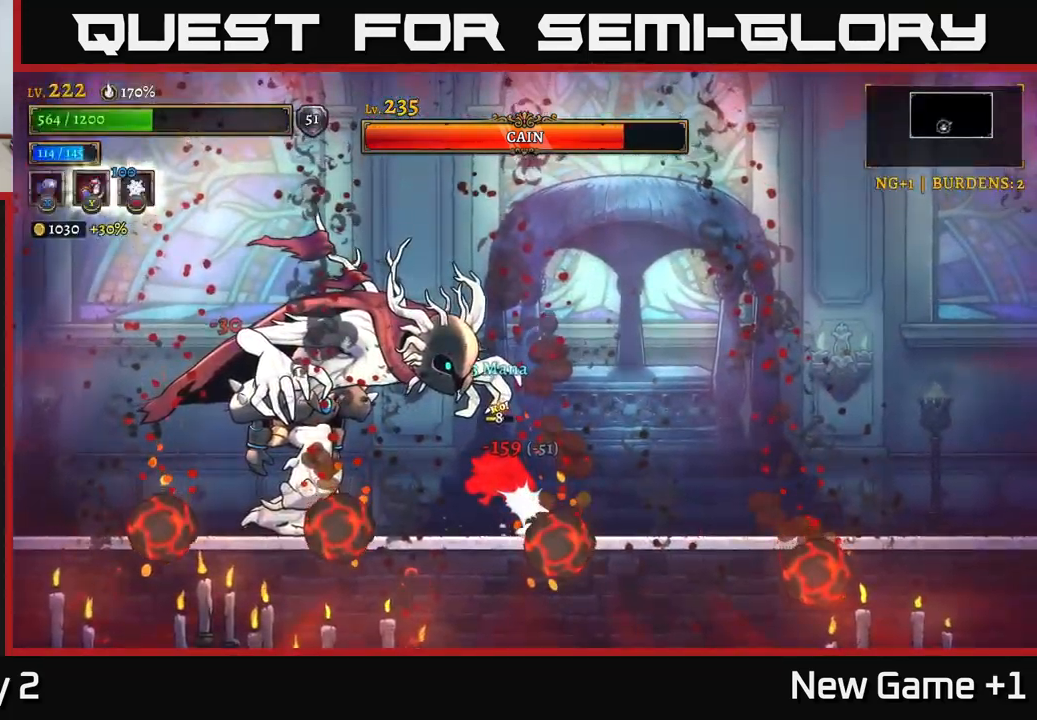
{"buttons": ["A"], "left_stick": "right", "right_stick": "center", "events": [[66, "left_stick", "right"], [150, "A", "down"], [400, "A", "up"], [500, "A", "down"]]}
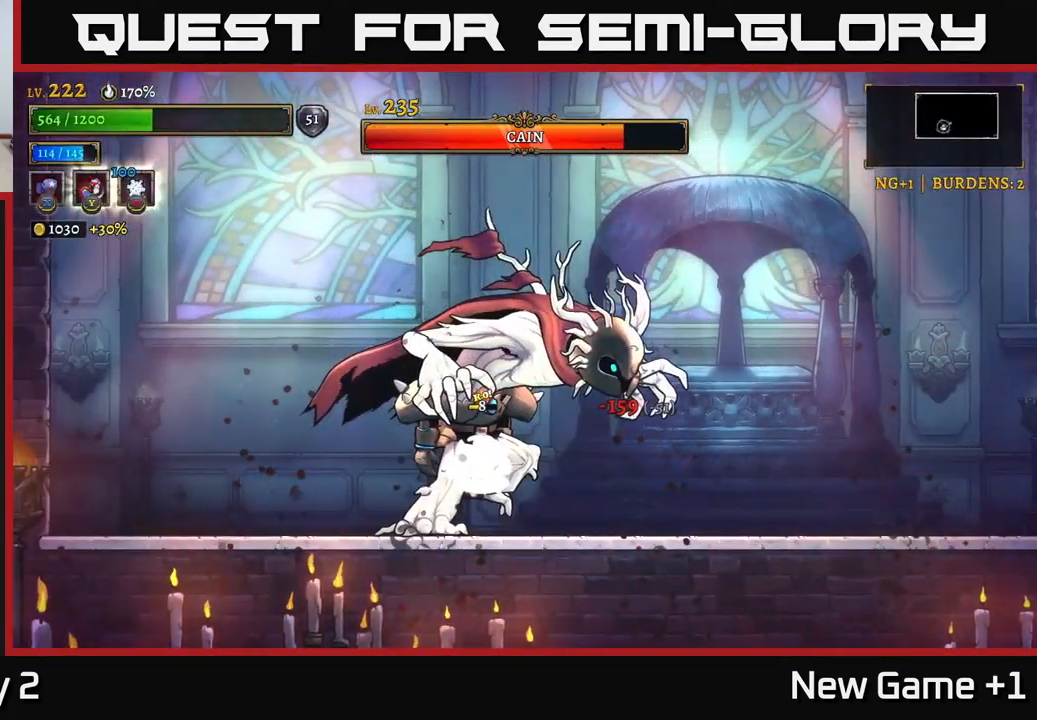
{"buttons": ["X"], "left_stick": "left", "right_stick": "center", "events": [[200, "A", "up"], [400, "X", "down"], [433, "left_stick", "left"]]}
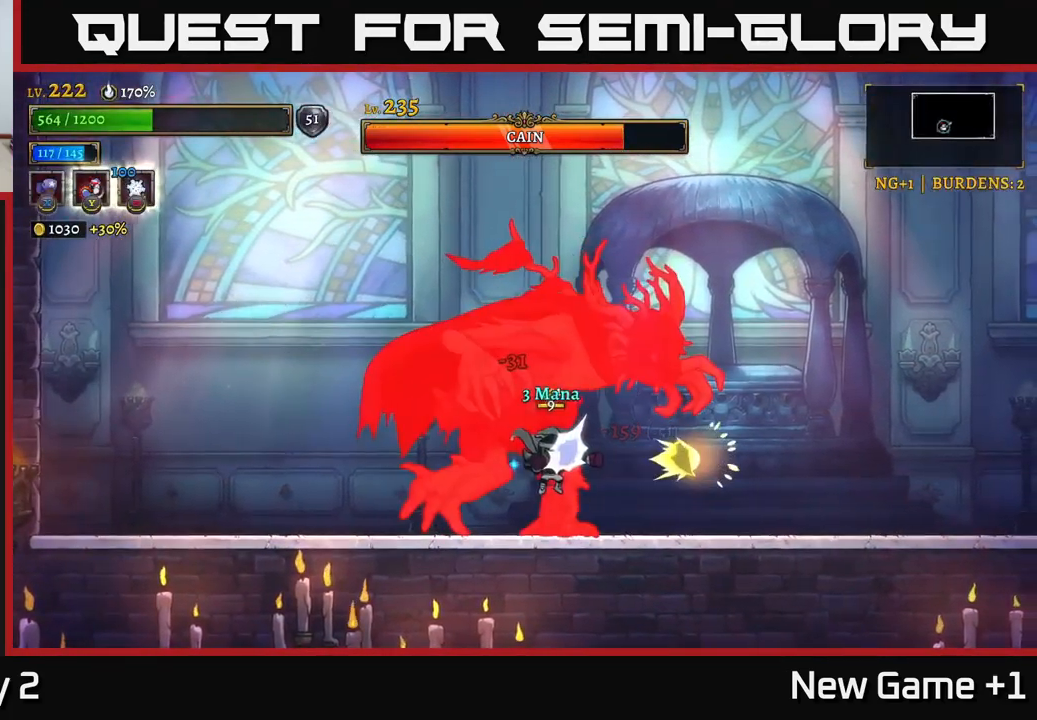
{"buttons": ["X"], "left_stick": "center", "right_stick": "center", "events": [[50, "left_stick", "center"]]}
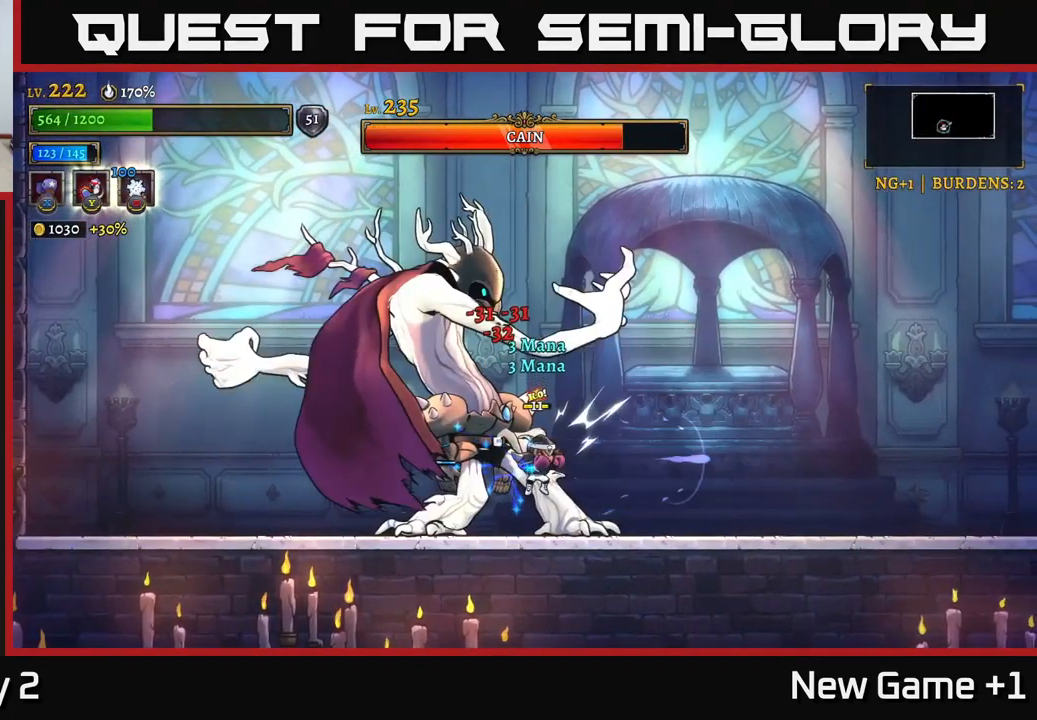
{"buttons": ["X"], "left_stick": "center", "right_stick": "center", "events": []}
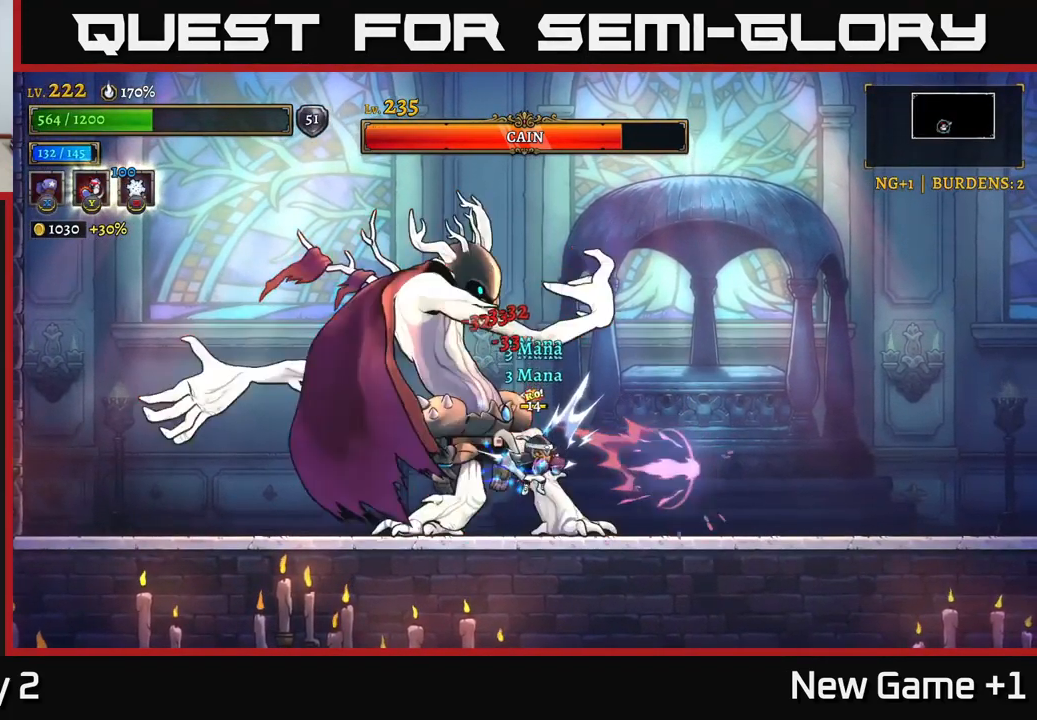
{"buttons": ["X"], "left_stick": "right", "right_stick": "center", "events": [[33, "left_stick", "left"], [67, "X", "up"], [100, "L2", "down"], [283, "L2", "up"], [317, "left_stick", "right"], [333, "X", "down"]]}
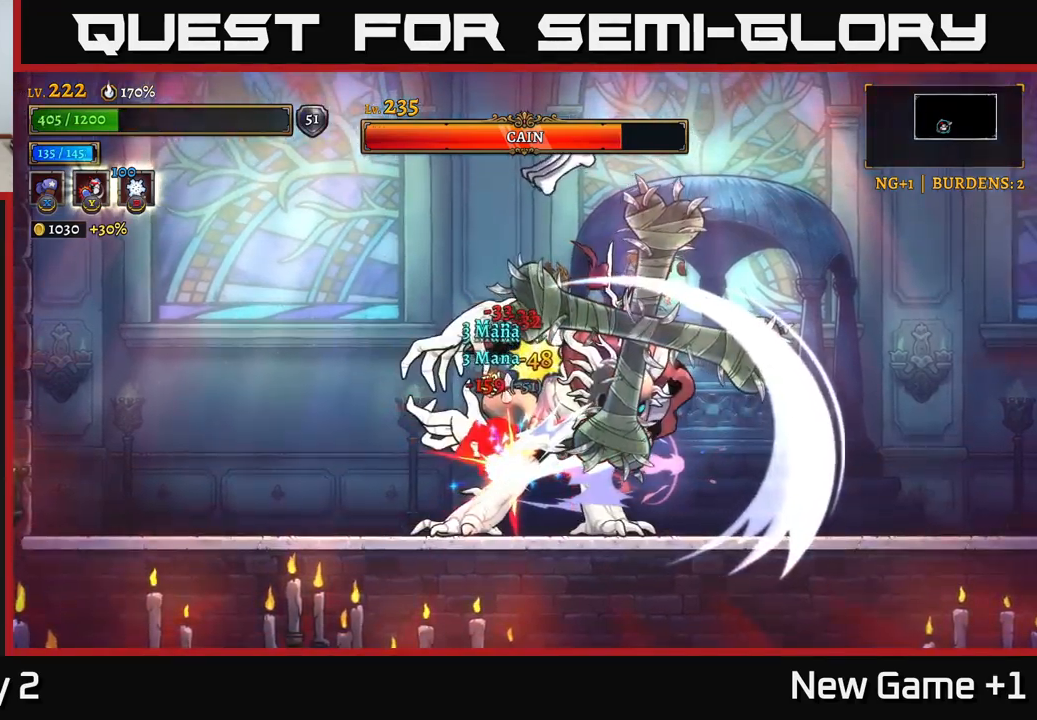
{"buttons": [], "left_stick": "right", "right_stick": "center", "events": [[33, "left_stick", "center"], [150, "X", "up"], [283, "A", "down"], [333, "left_stick", "right"], [450, "A", "up"]]}
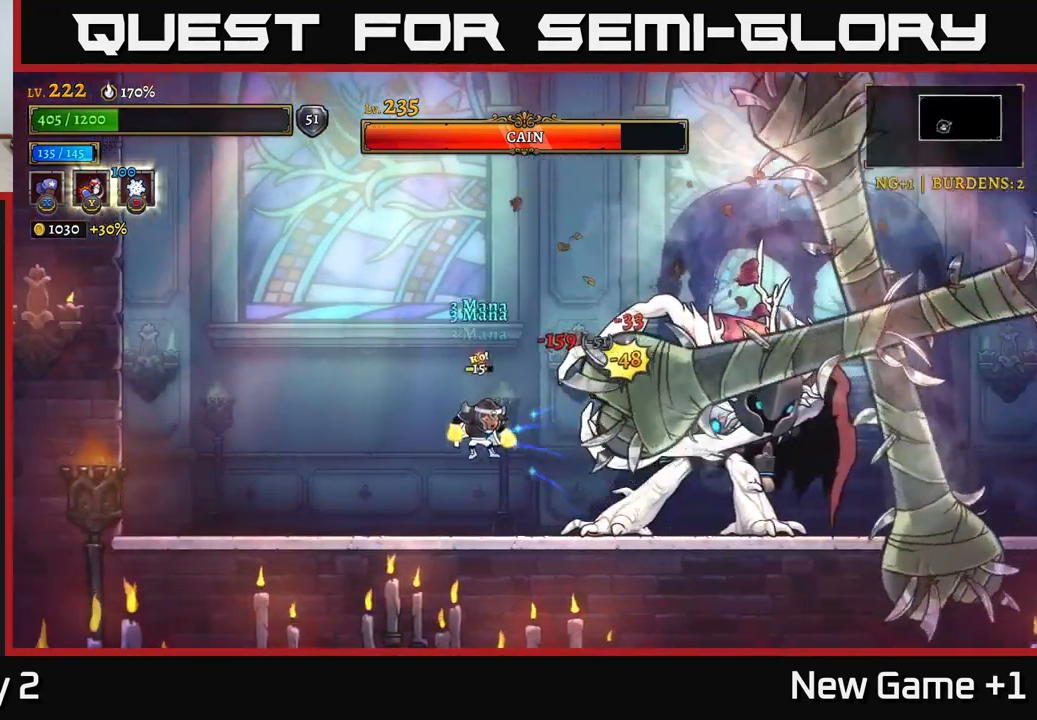
{"buttons": ["X"], "left_stick": "right", "right_stick": "center", "events": [[33, "X", "down"], [200, "A", "down"], [233, "X", "up"], [383, "X", "down"], [417, "A", "up"]]}
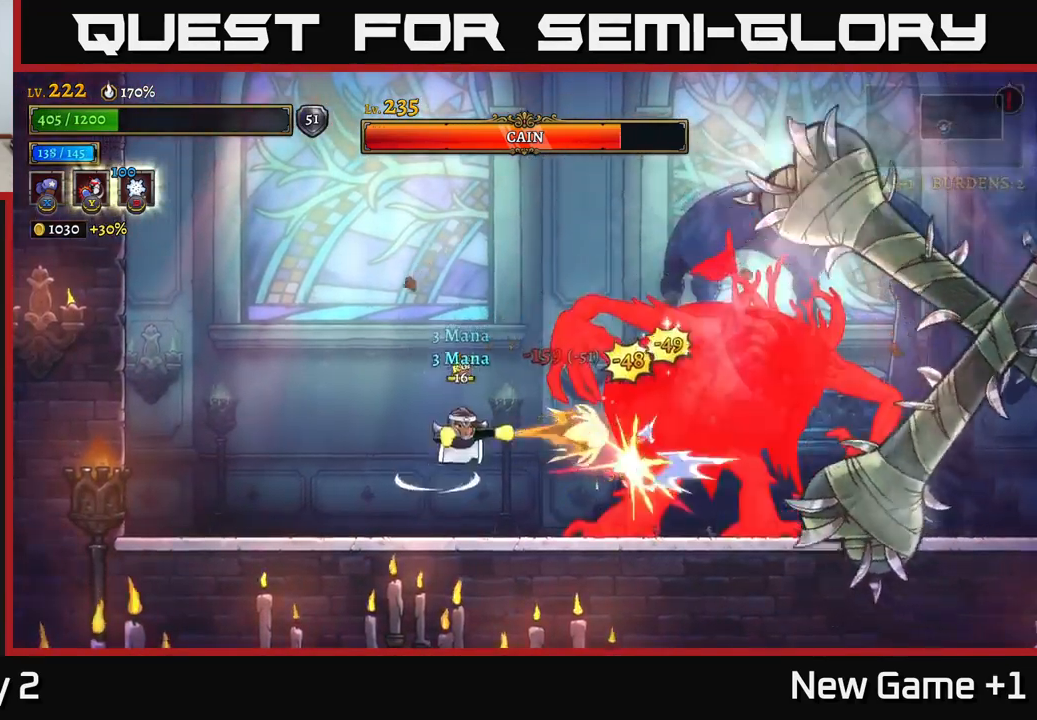
{"buttons": ["X"], "left_stick": "center", "right_stick": "center", "events": [[467, "left_stick", "center"]]}
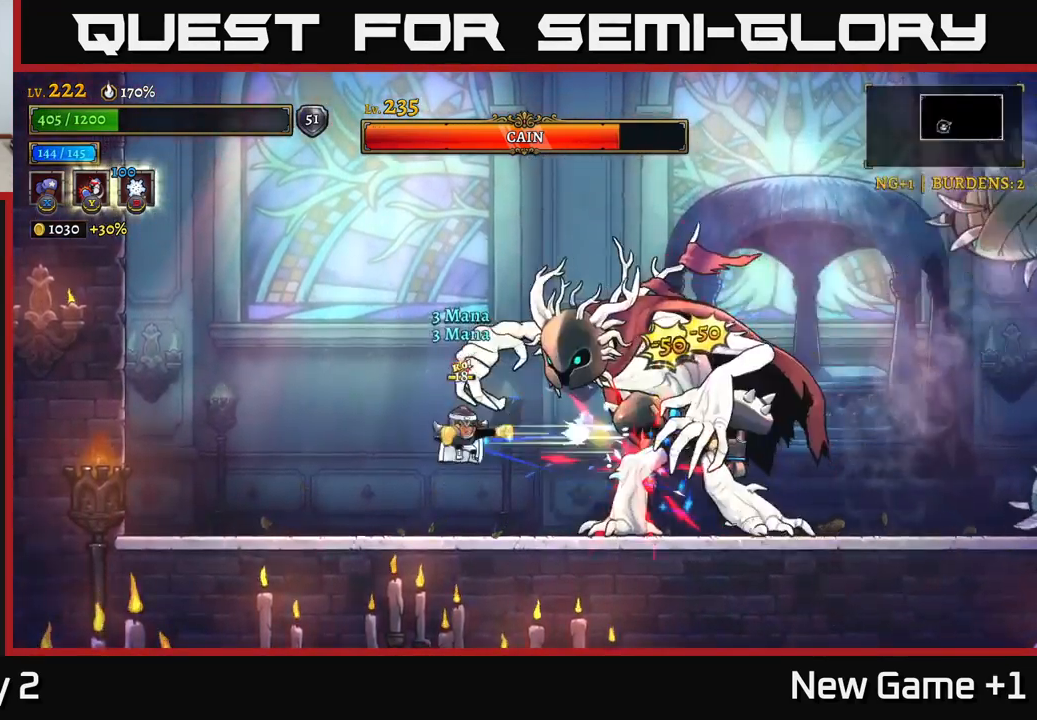
{"buttons": ["X"], "left_stick": "center", "right_stick": "center", "events": []}